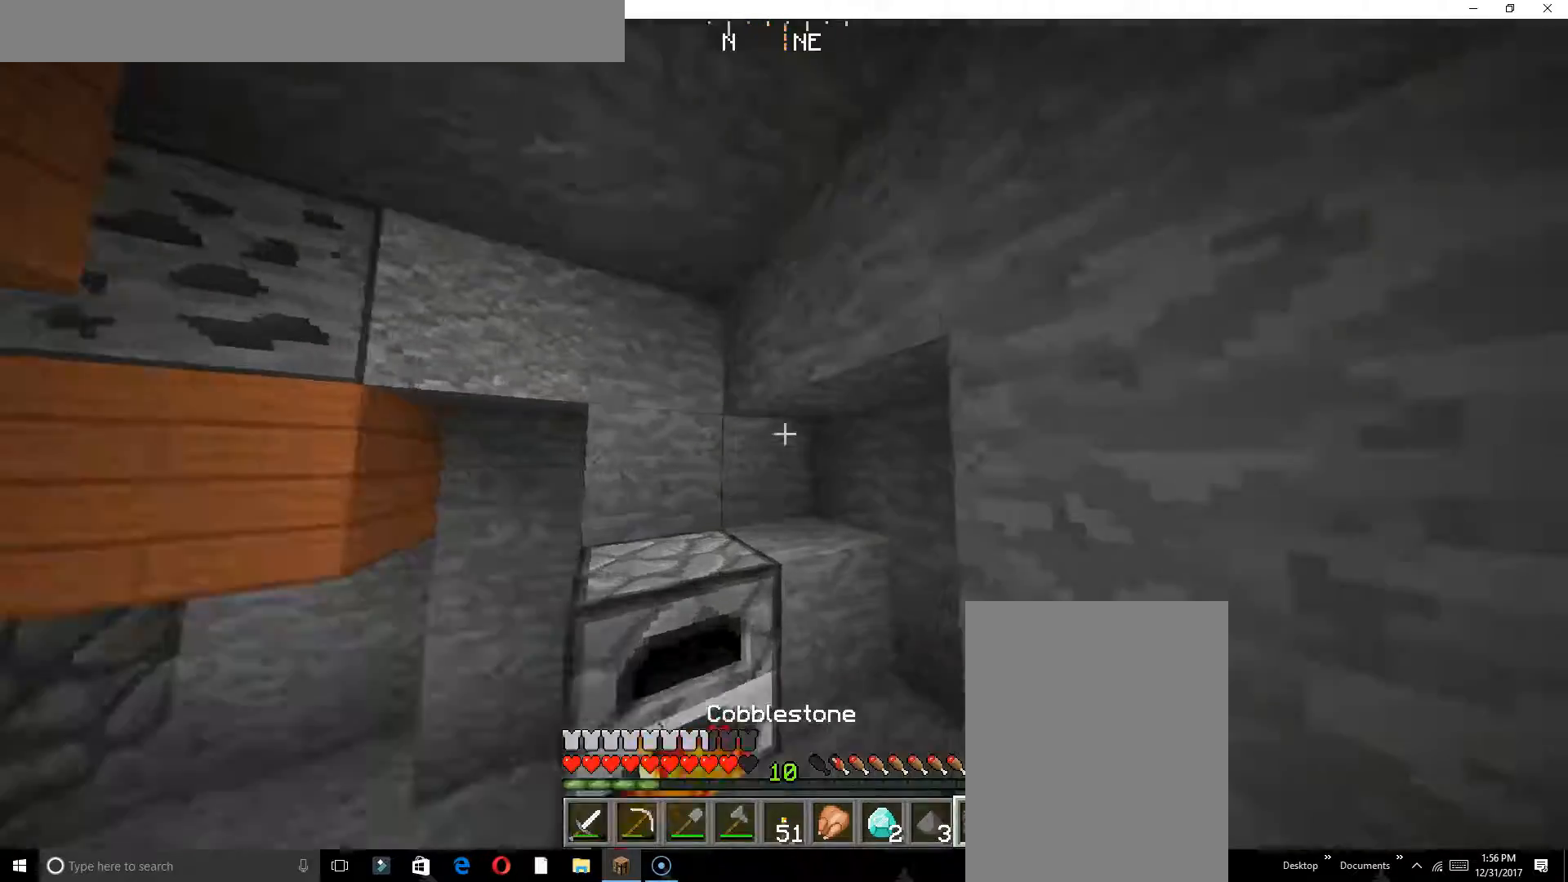
Gameplay with keyboard; each line is a JSON object with the keys held at the frame after it. "events" lists presses ("down") and releases ("up") of "a", "d", "s" and "w" between this image and that frame as [ms after this image, input, new state], when the widget could be followed in between. No other keys are recorded. Mouse input is not recorded.
{"keys": [], "events": []}
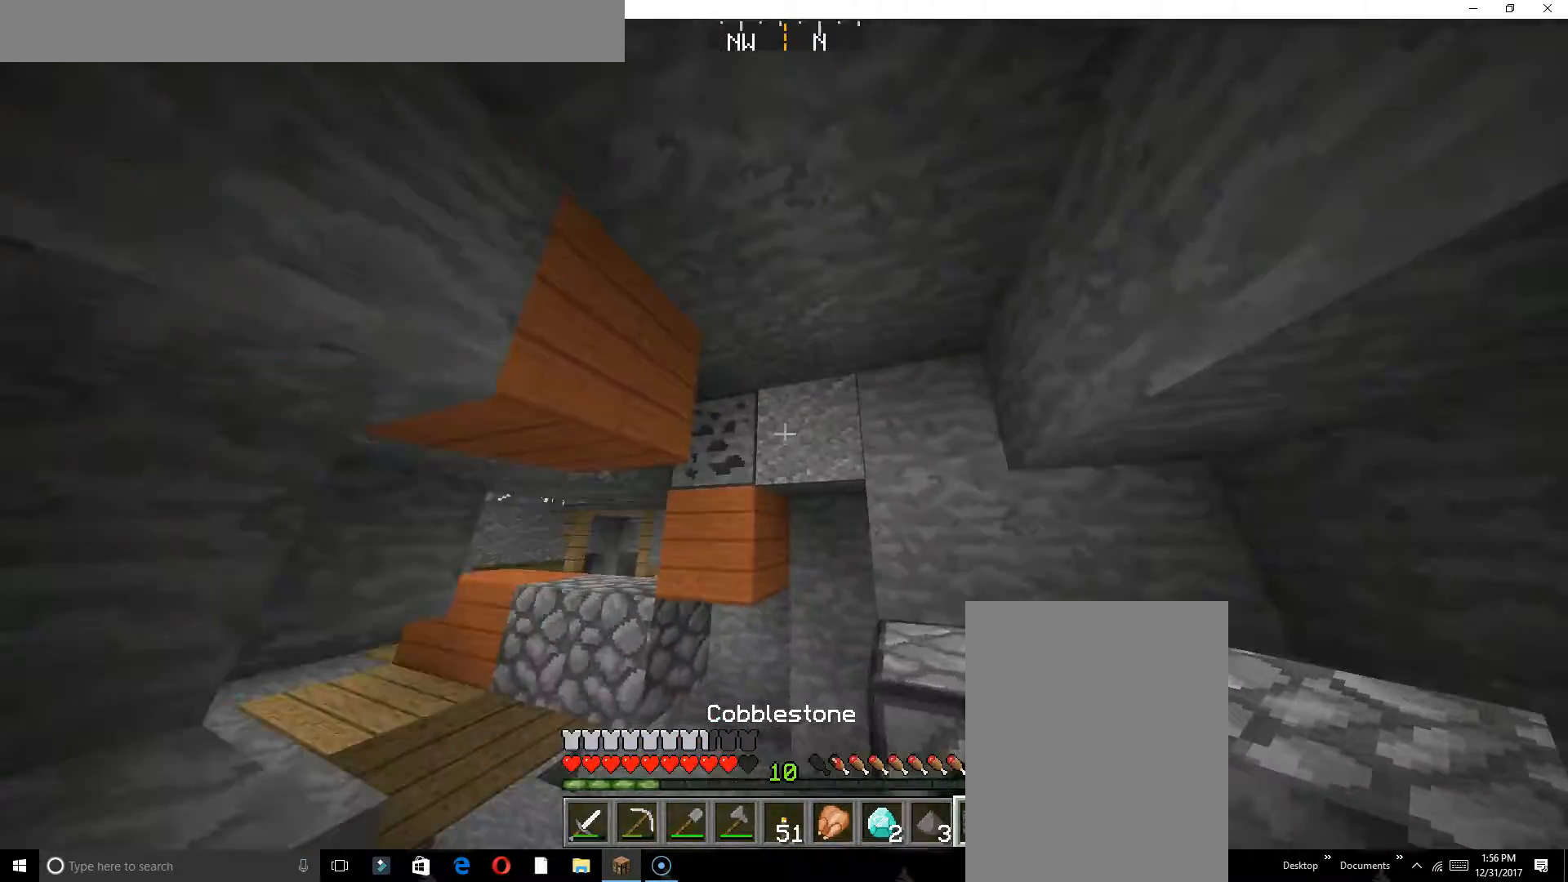
{"keys": [], "events": [[167, "w", "down"], [283, "w", "up"]]}
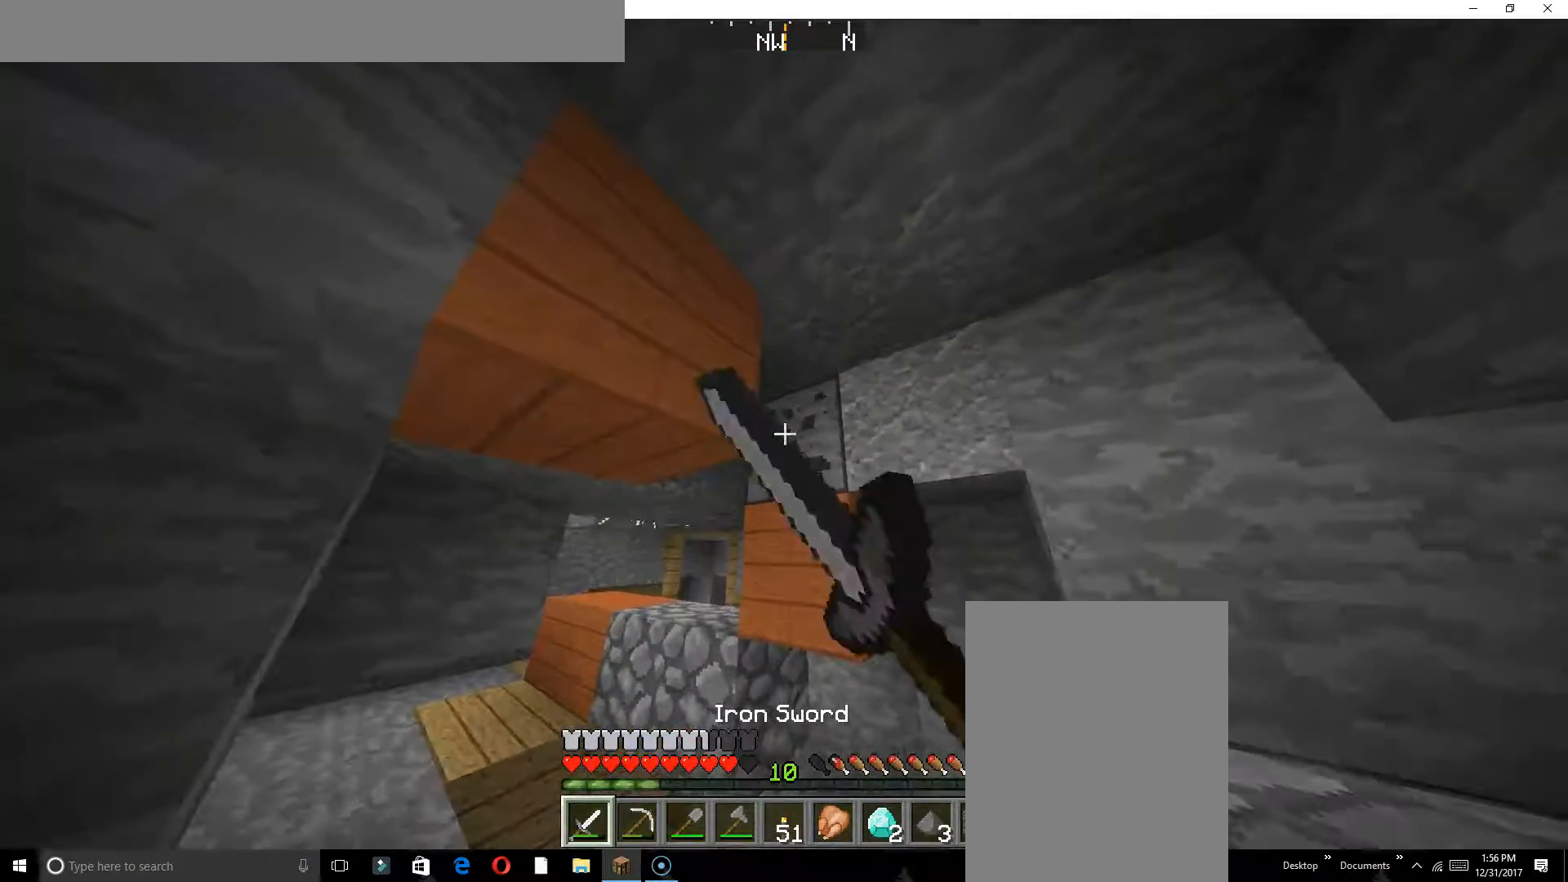
{"keys": [], "events": []}
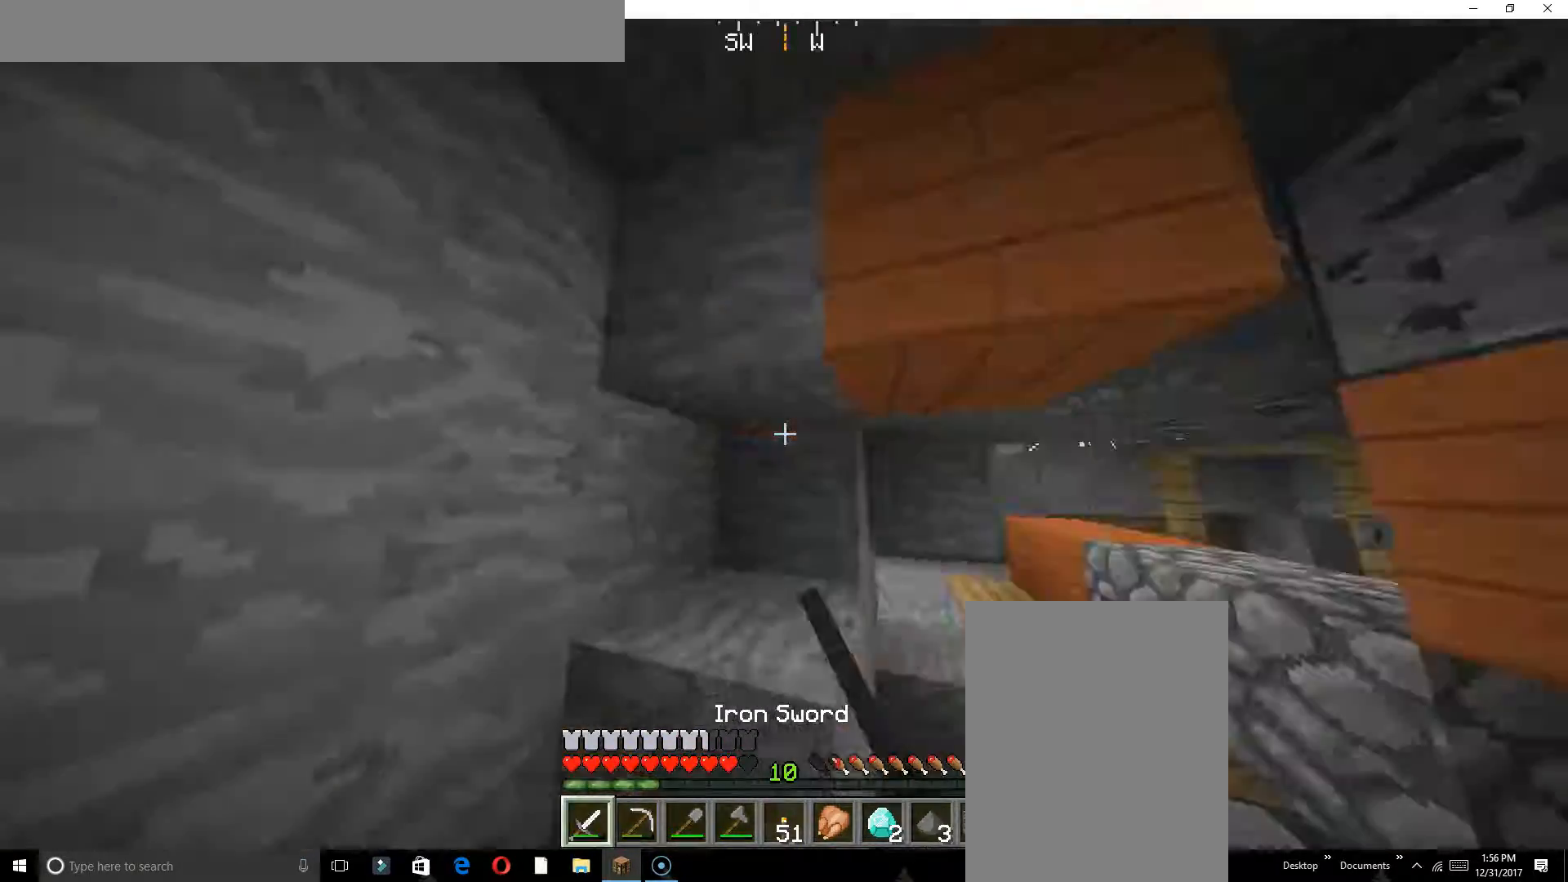
{"keys": [], "events": [[250, "w", "down"], [450, "w", "up"]]}
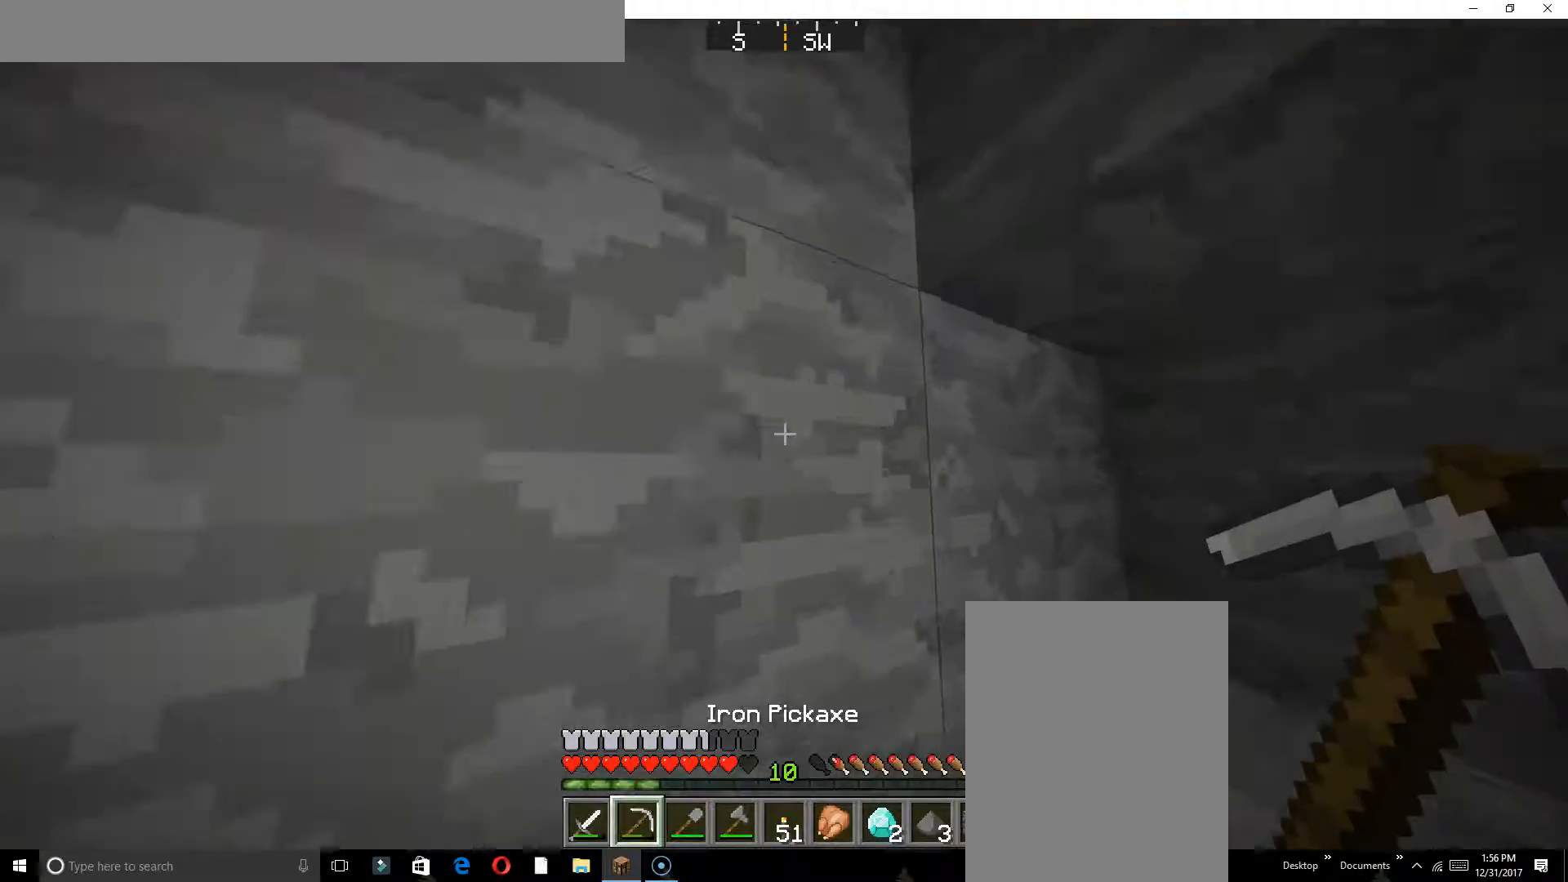
{"keys": [], "events": [[233, "a", "down"], [433, "a", "up"]]}